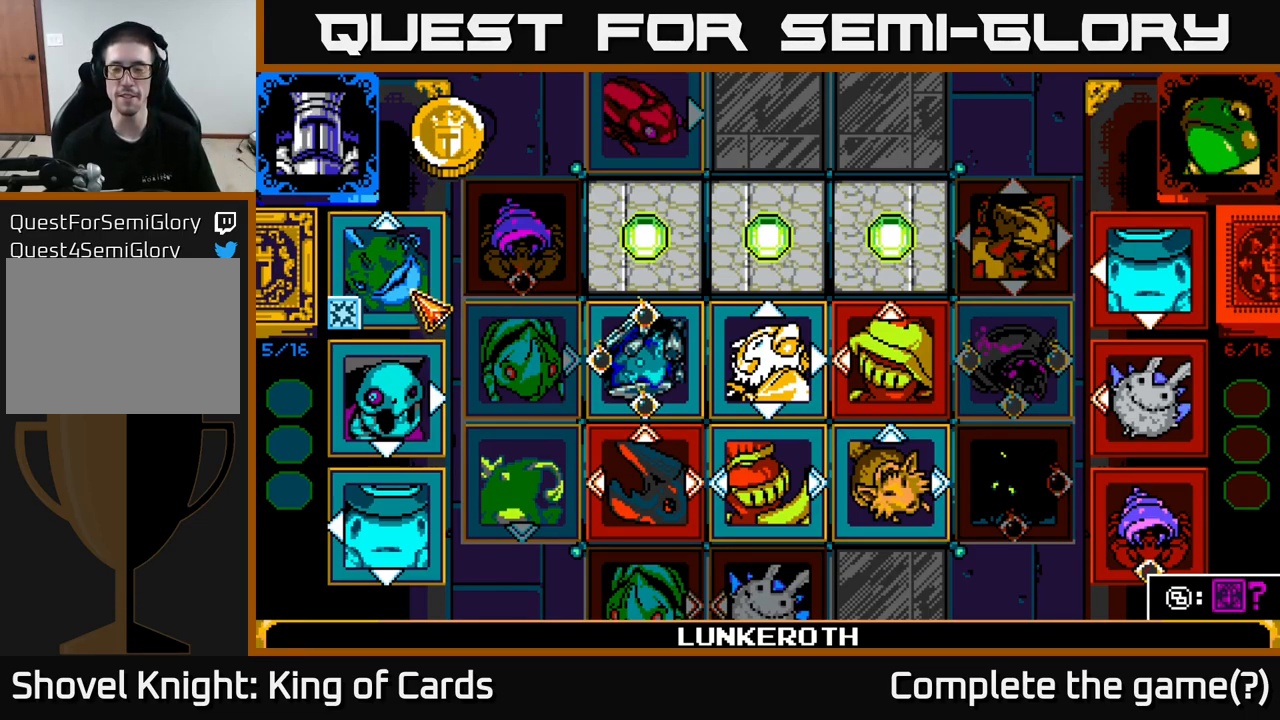
Gameplay with a controller (Xbox layout); each line is a JSON object with the inputs held at the frame after it. "events" lists button and stick changes between this image and that frame as [ms after this image, input, new state], when the widget could be followed in between.
{"buttons": [], "left_stick": "center", "right_stick": "center", "events": [[350, "DPAD_DOWN", "down"], [500, "DPAD_DOWN", "up"]]}
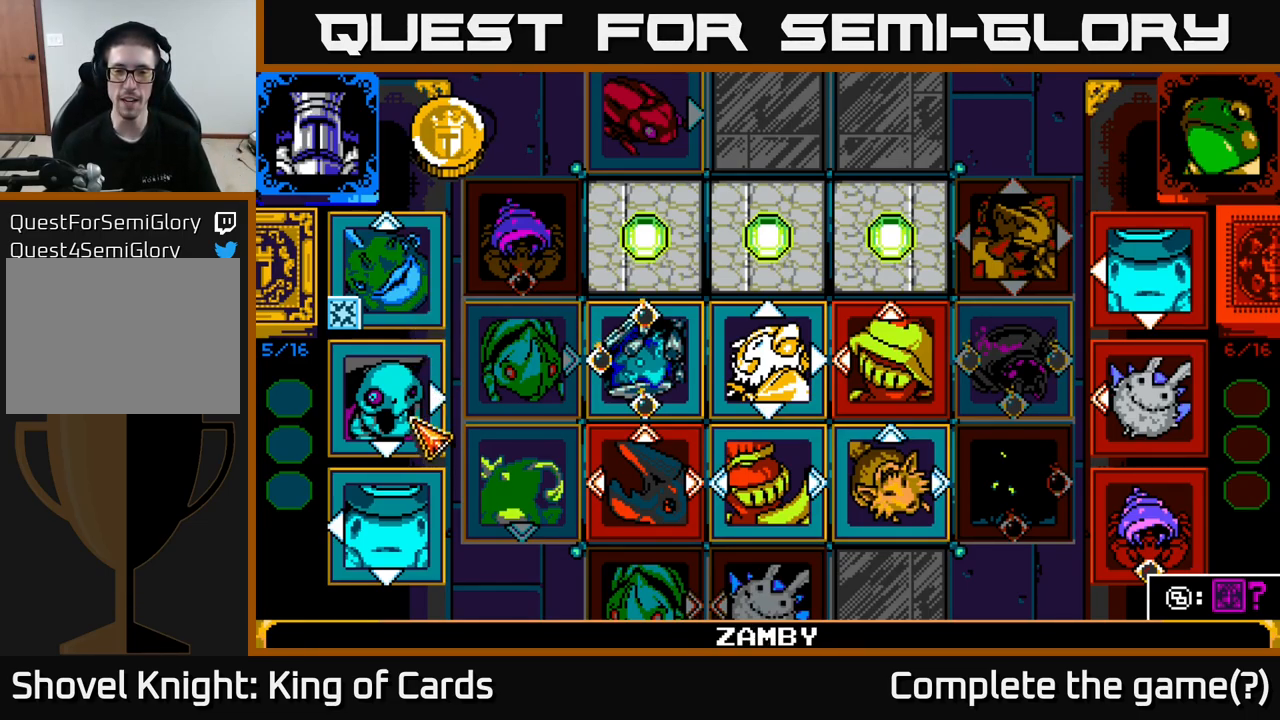
{"buttons": [], "left_stick": "center", "right_stick": "center", "events": []}
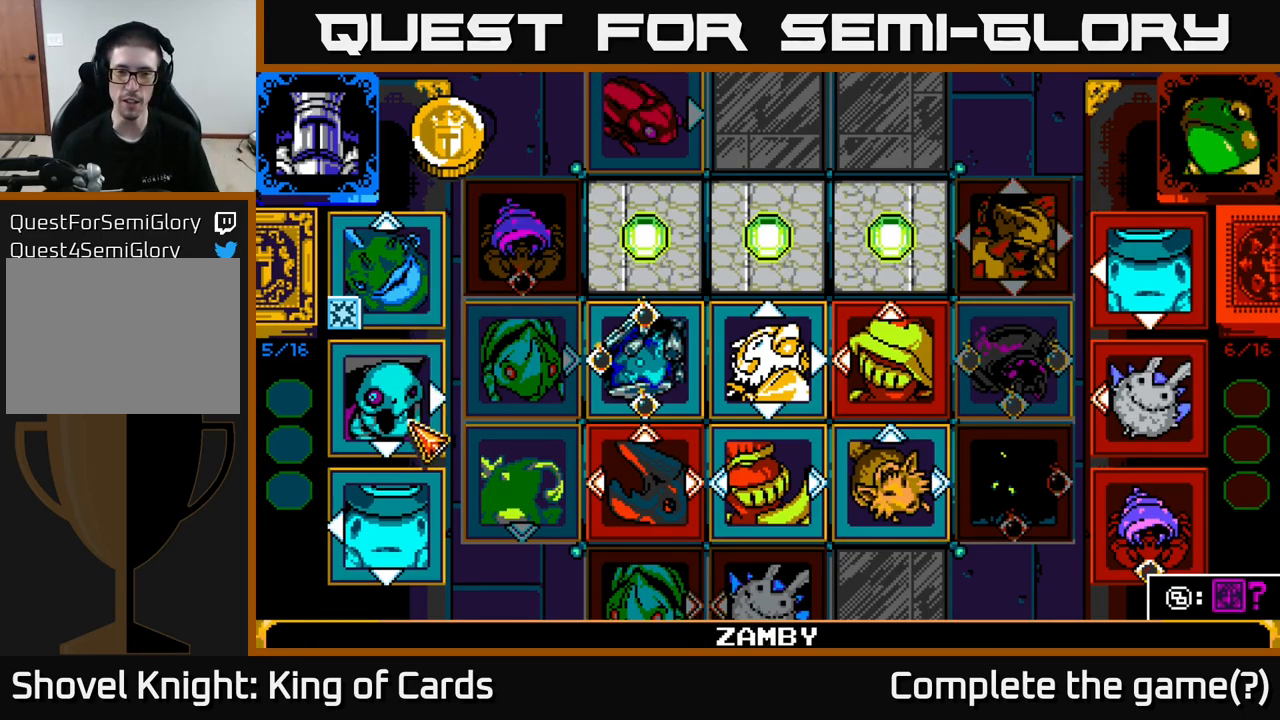
{"buttons": [], "left_stick": "center", "right_stick": "center", "events": []}
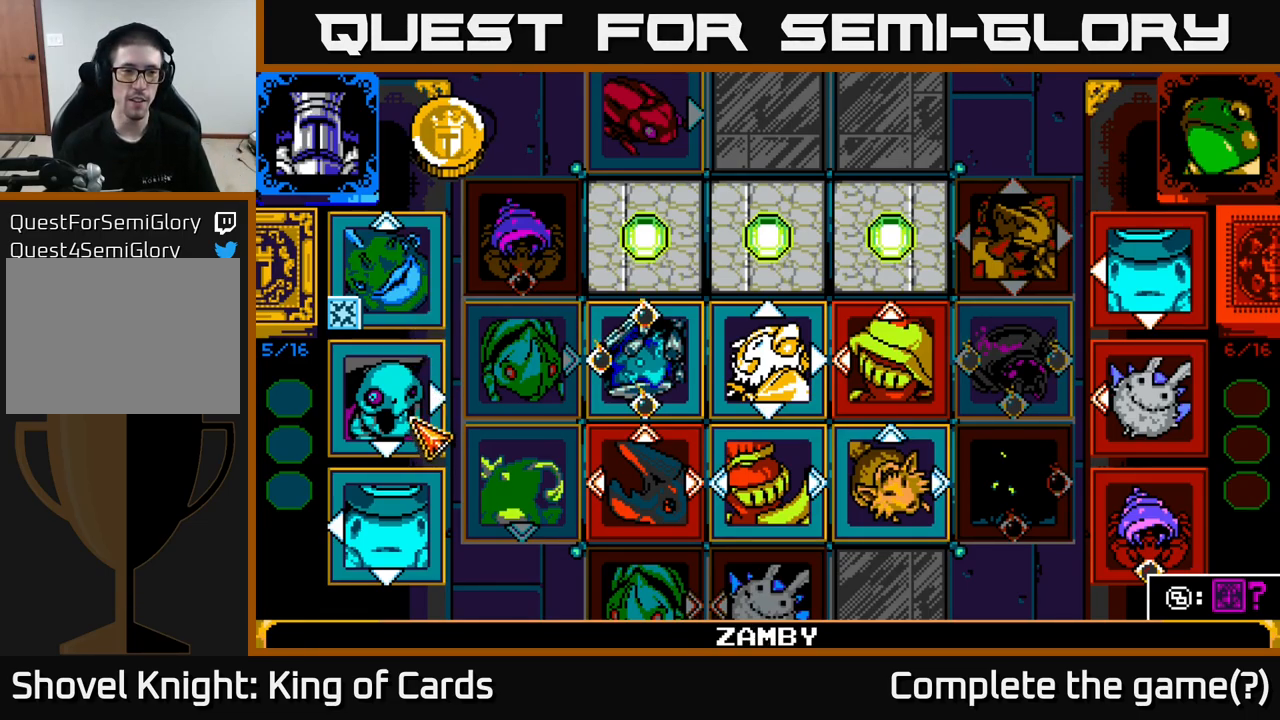
{"buttons": [], "left_stick": "center", "right_stick": "center", "events": [[100, "DPAD_UP", "down"], [234, "DPAD_UP", "up"]]}
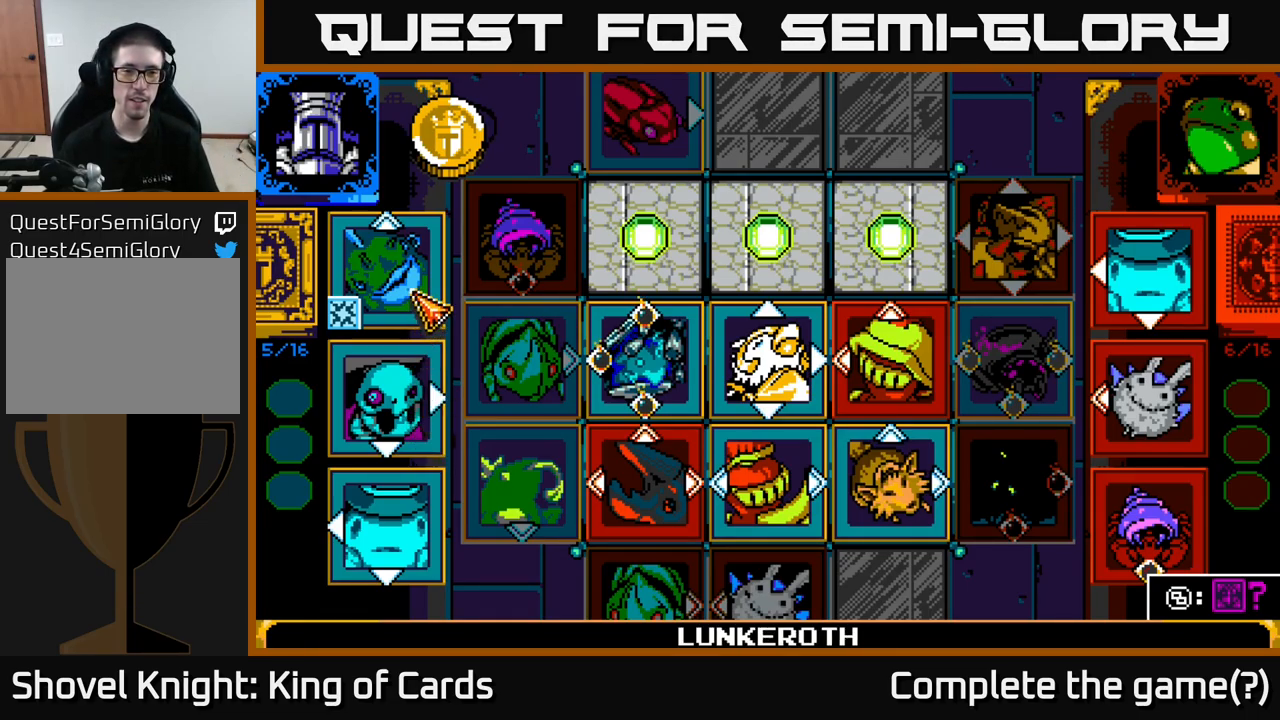
{"buttons": ["A"], "left_stick": "center", "right_stick": "center", "events": [[500, "A", "down"]]}
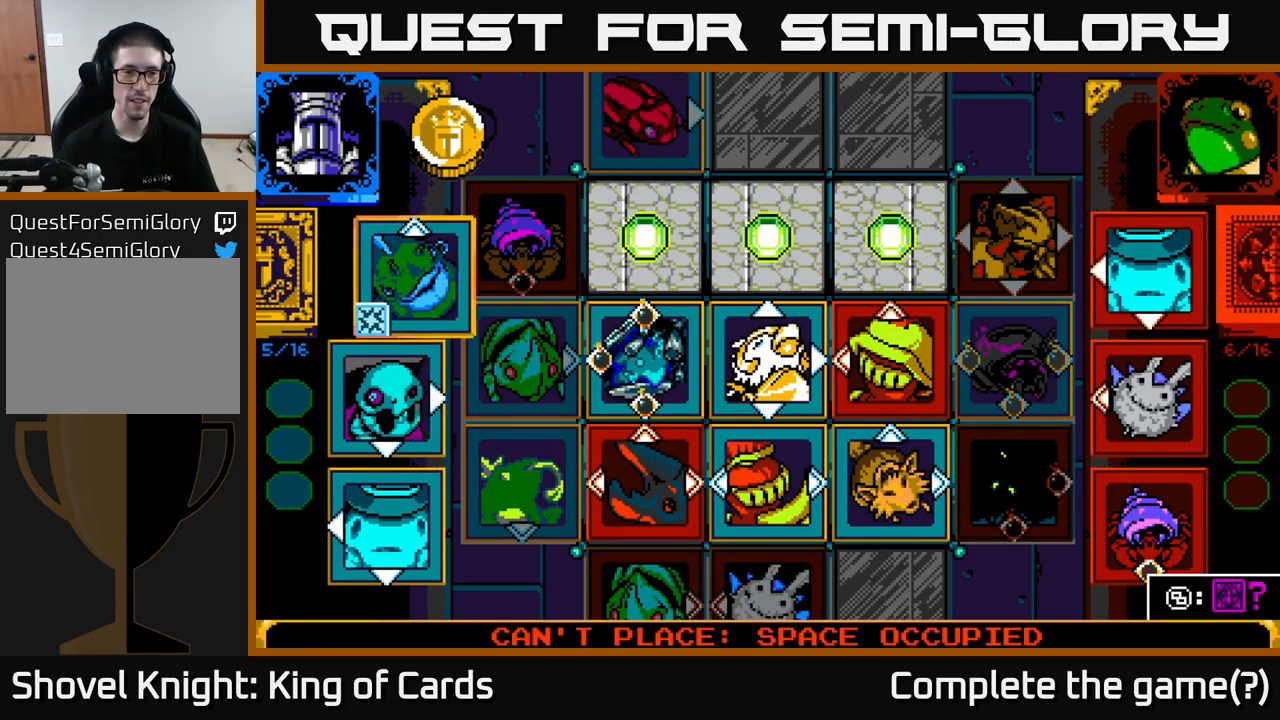
{"buttons": [], "left_stick": "center", "right_stick": "center", "events": [[117, "A", "up"], [134, "DPAD_DOWN", "down"], [301, "DPAD_DOWN", "up"]]}
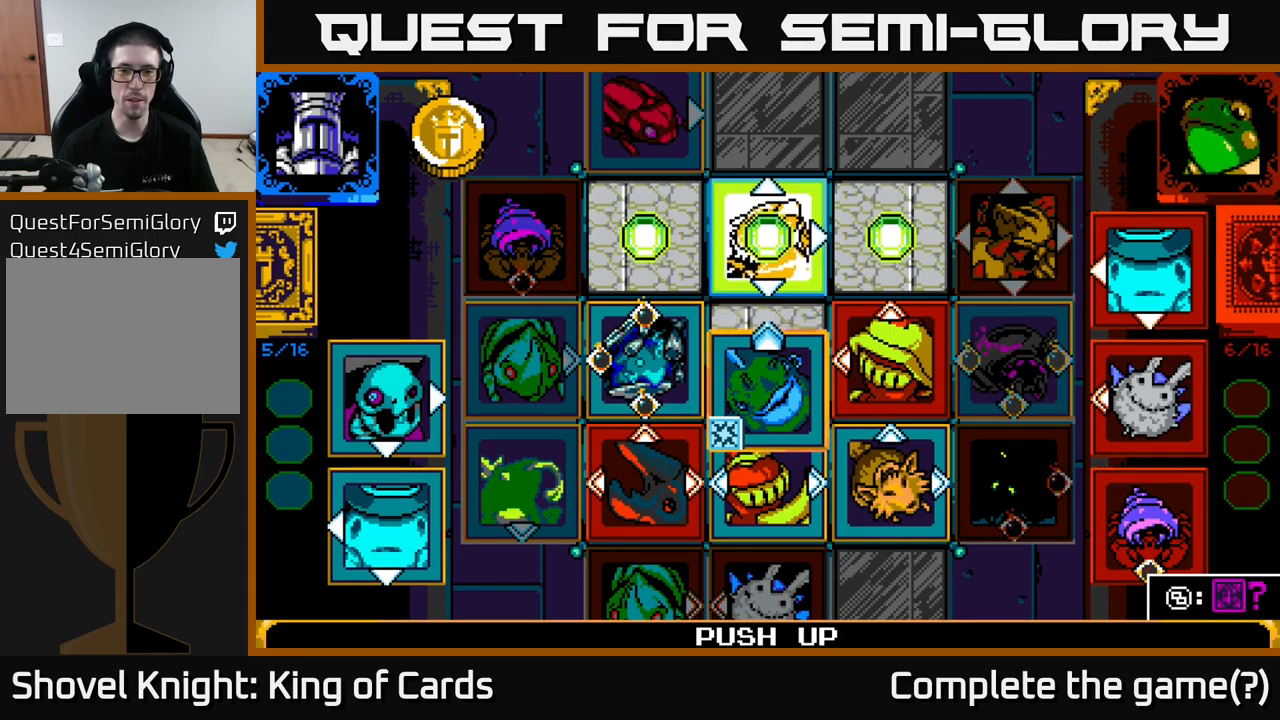
{"buttons": [], "left_stick": "center", "right_stick": "center", "events": []}
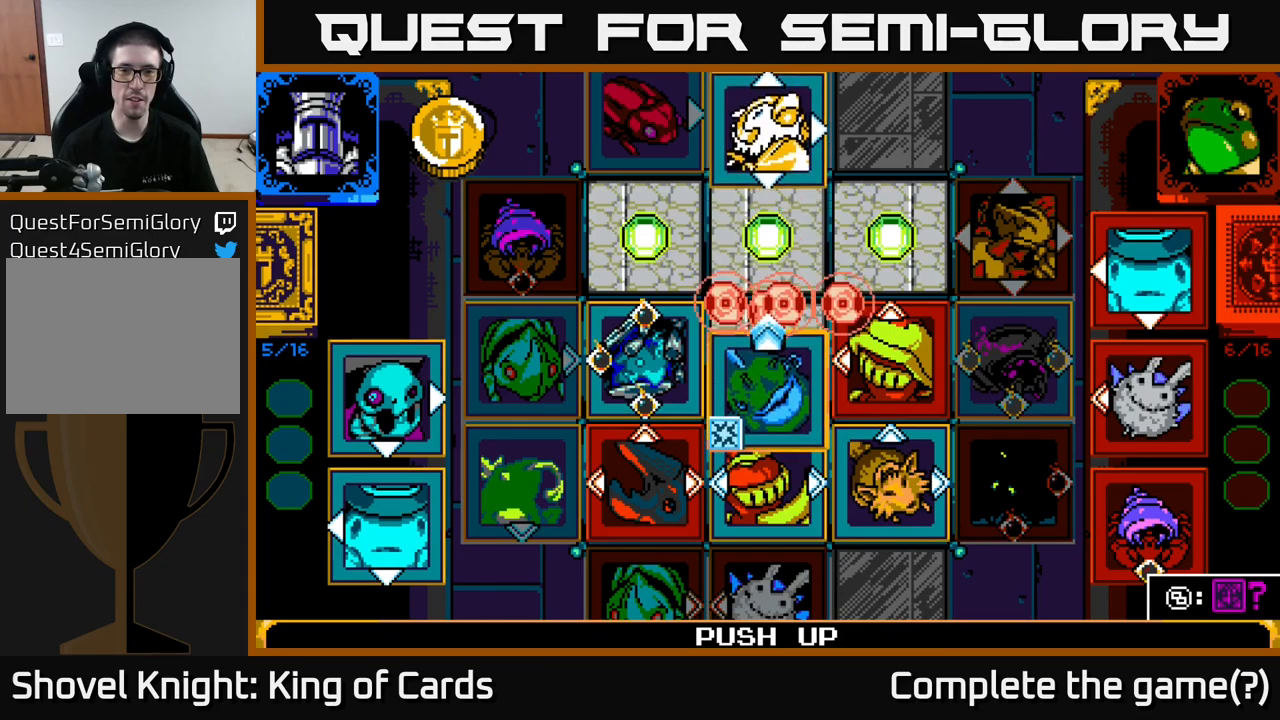
{"buttons": [], "left_stick": "center", "right_stick": "center", "events": []}
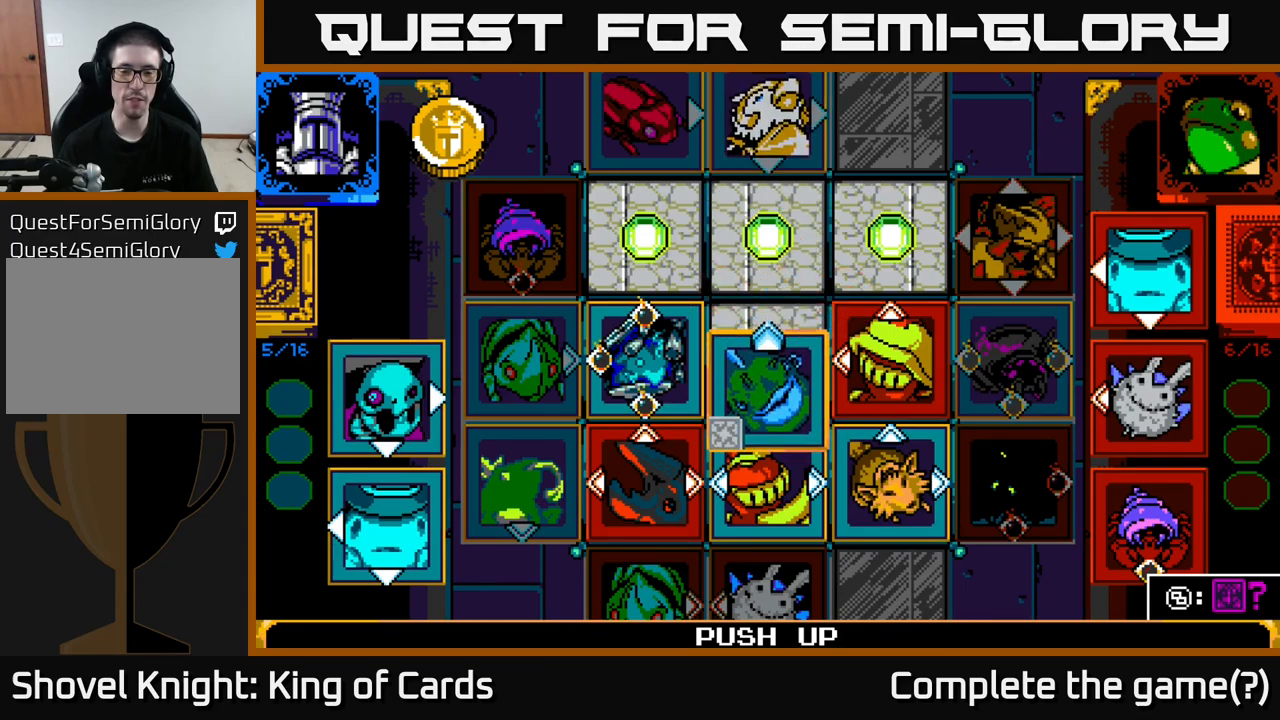
{"buttons": [], "left_stick": "center", "right_stick": "center", "events": [[266, "X", "down"], [350, "X", "up"]]}
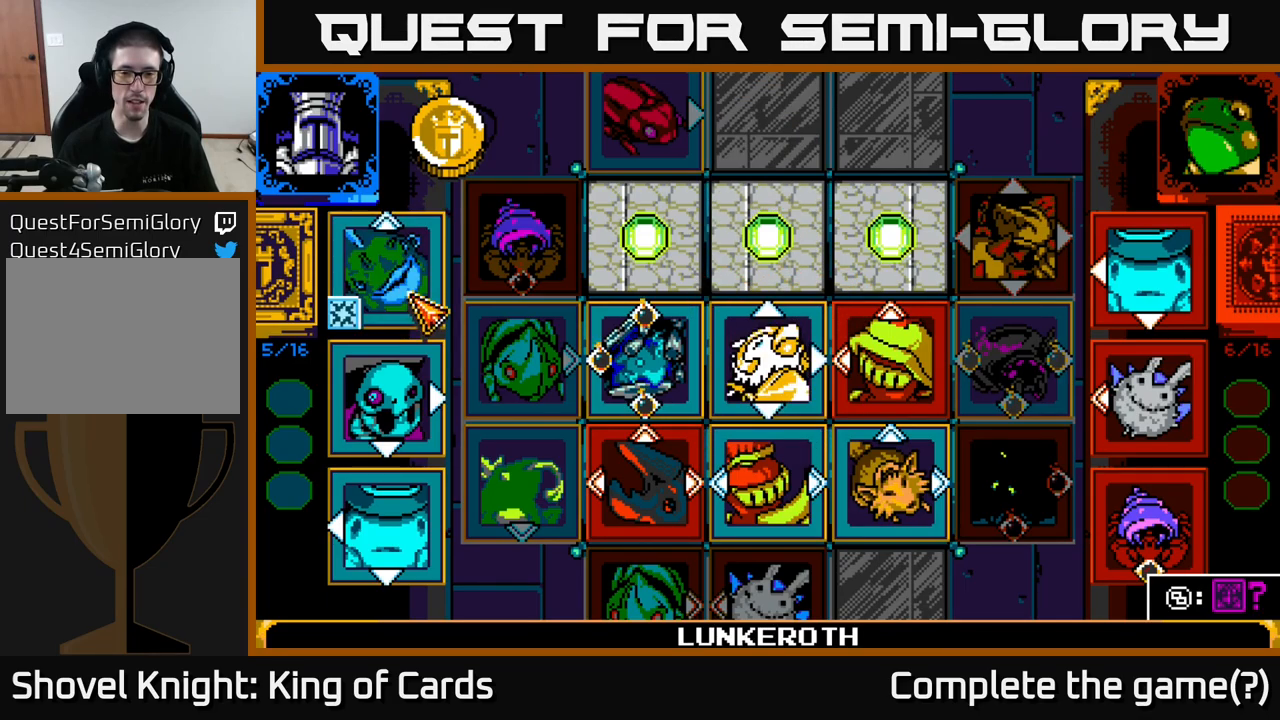
{"buttons": ["A"], "left_stick": "center", "right_stick": "center", "events": [[483, "A", "down"]]}
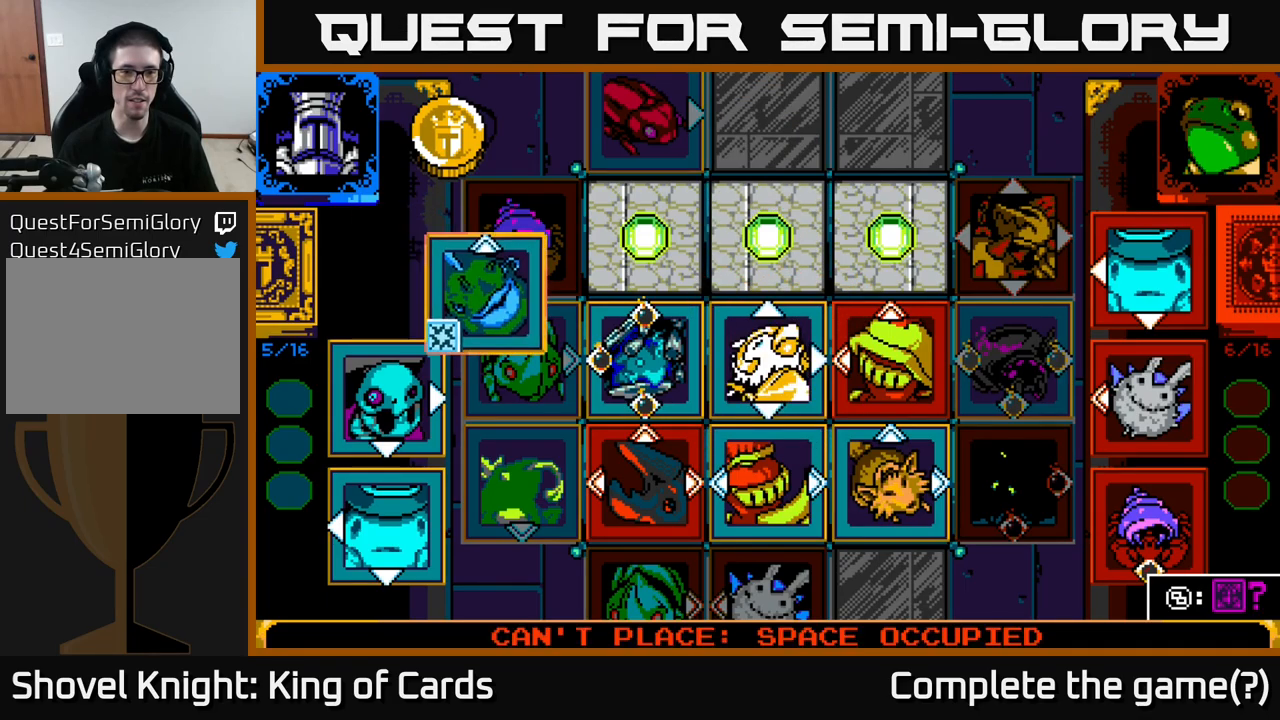
{"buttons": [], "left_stick": "center", "right_stick": "center", "events": [[150, "A", "up"], [150, "DPAD_DOWN", "down"], [266, "DPAD_DOWN", "up"], [333, "DPAD_DOWN", "down"], [433, "DPAD_DOWN", "up"]]}
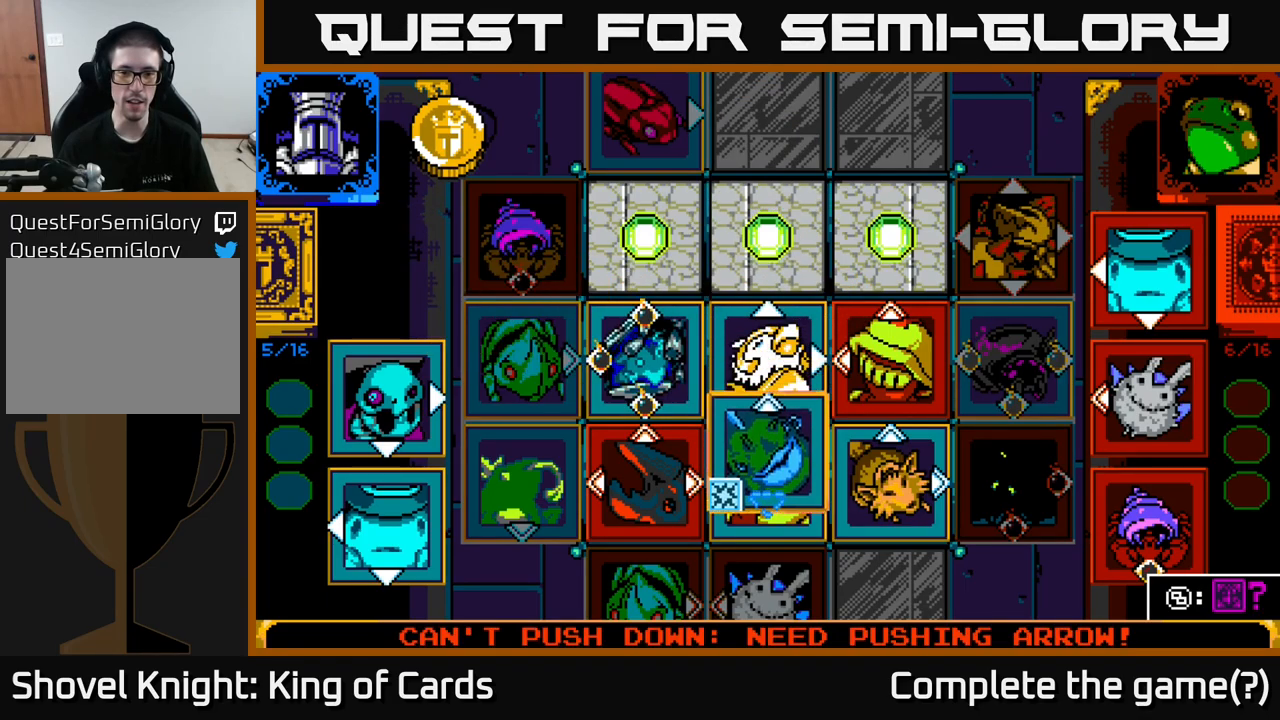
{"buttons": [], "left_stick": "center", "right_stick": "center", "events": [[50, "DPAD_DOWN", "down"], [150, "DPAD_DOWN", "up"], [233, "DPAD_DOWN", "down"], [350, "DPAD_DOWN", "up"]]}
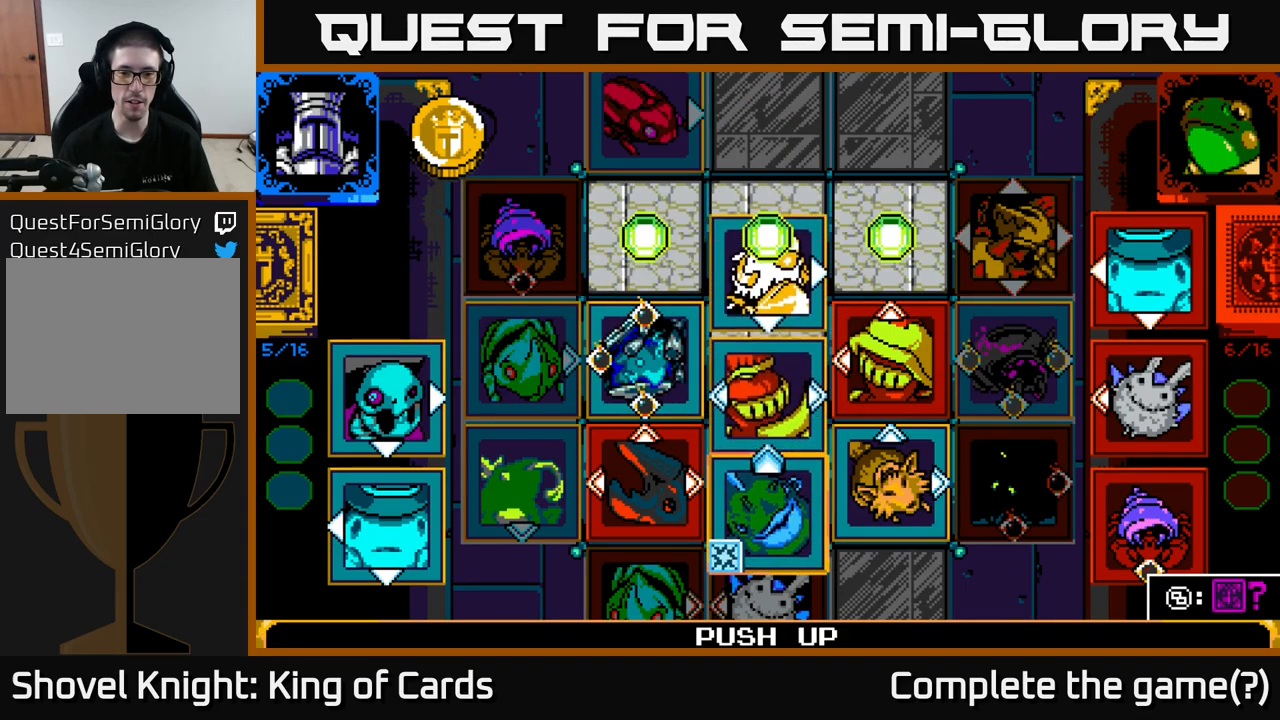
{"buttons": [], "left_stick": "center", "right_stick": "center", "events": []}
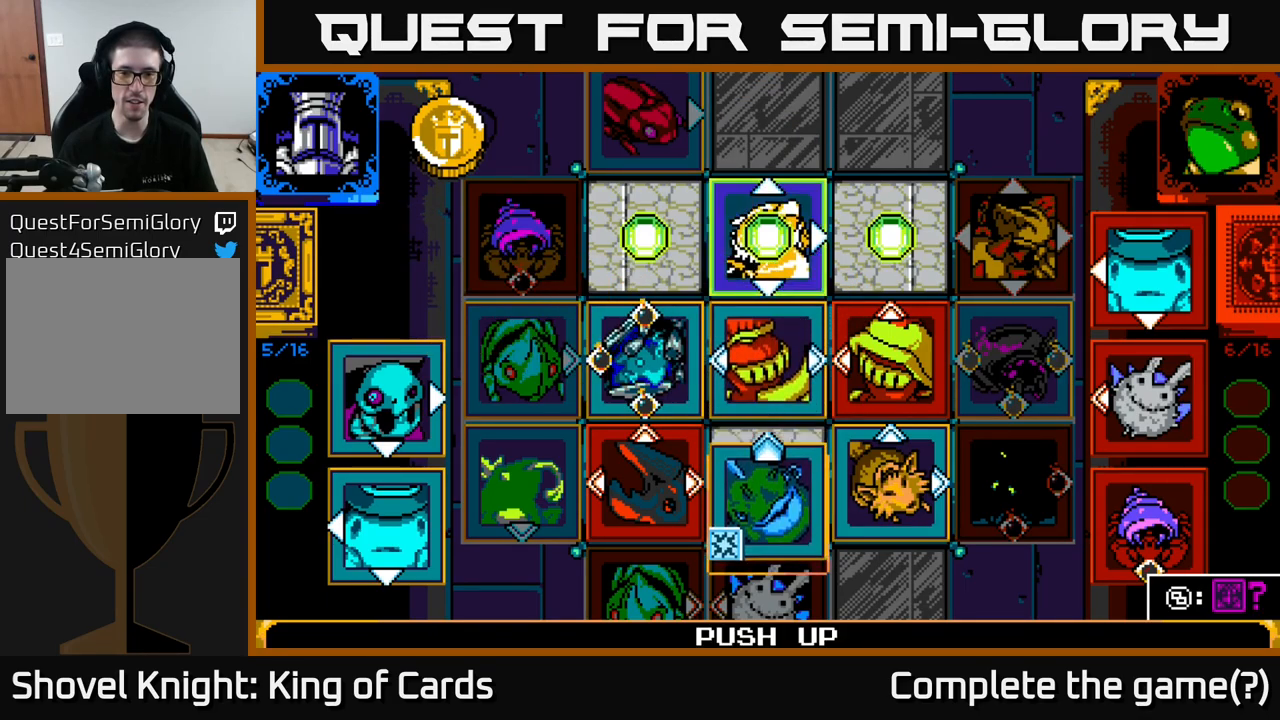
{"buttons": [], "left_stick": "center", "right_stick": "center", "events": []}
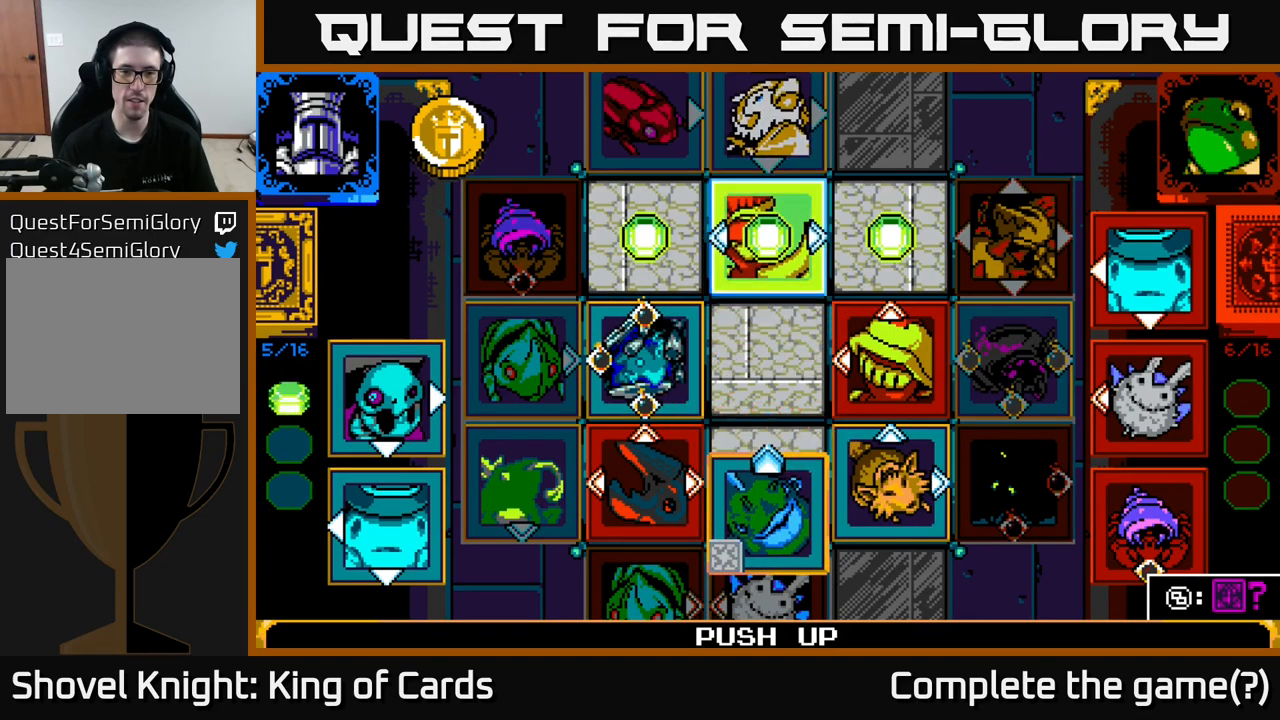
{"buttons": [], "left_stick": "center", "right_stick": "center", "events": []}
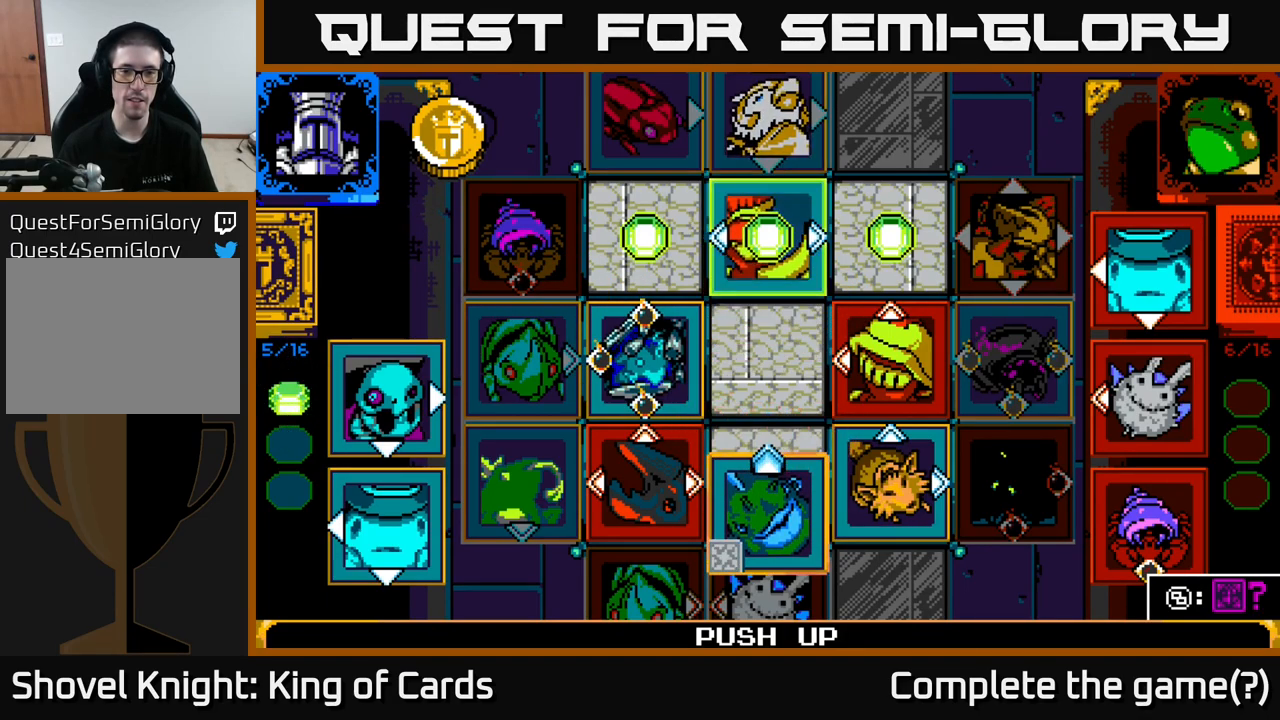
{"buttons": [], "left_stick": "center", "right_stick": "center", "events": []}
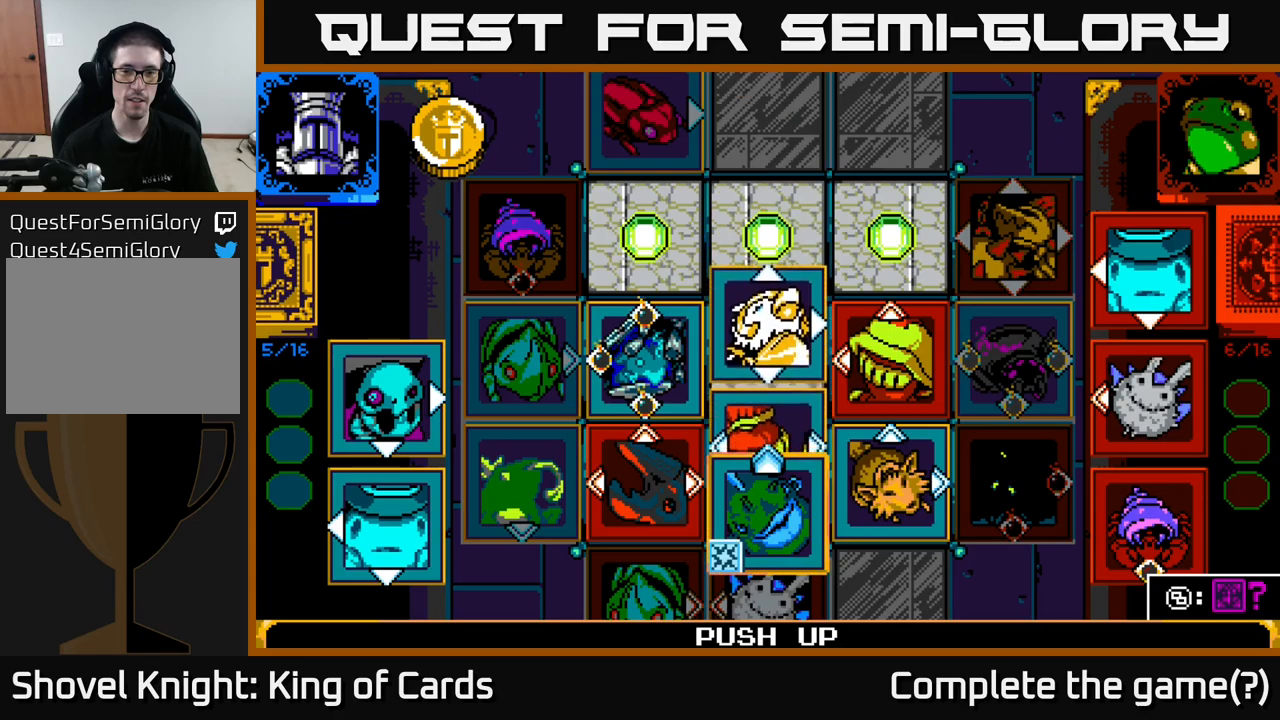
{"buttons": [], "left_stick": "center", "right_stick": "center", "events": []}
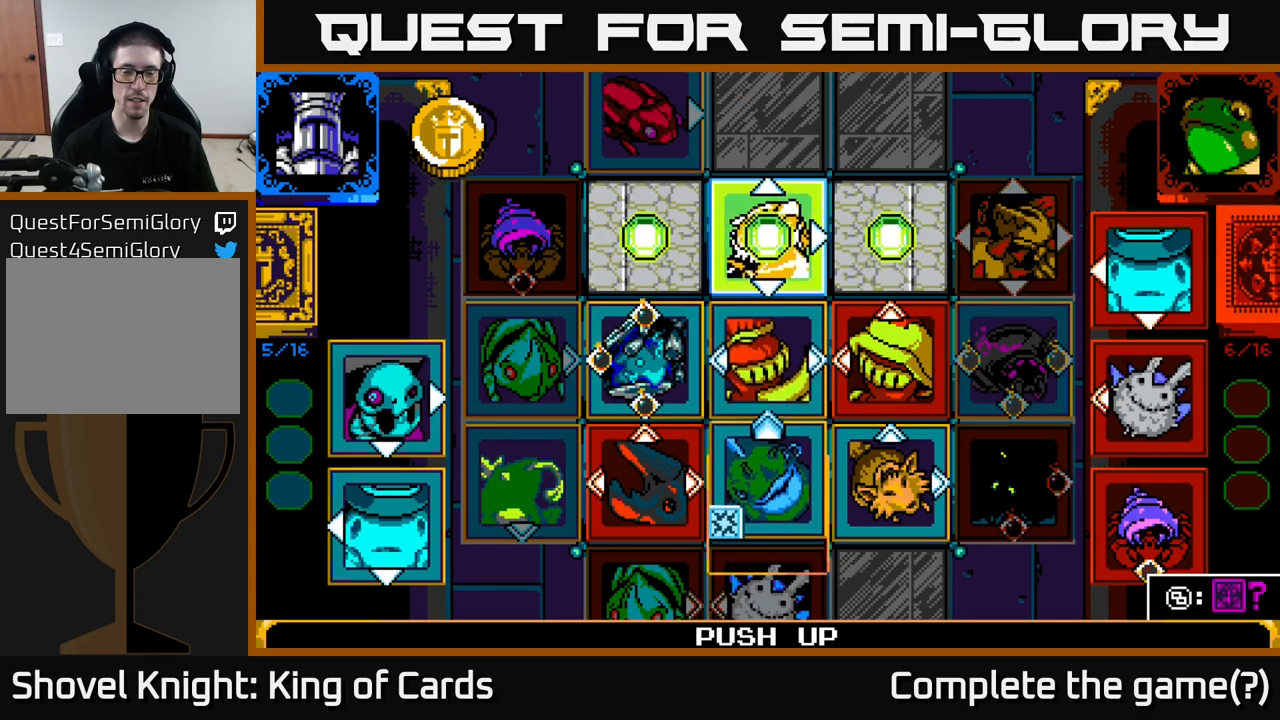
{"buttons": [], "left_stick": "center", "right_stick": "center", "events": []}
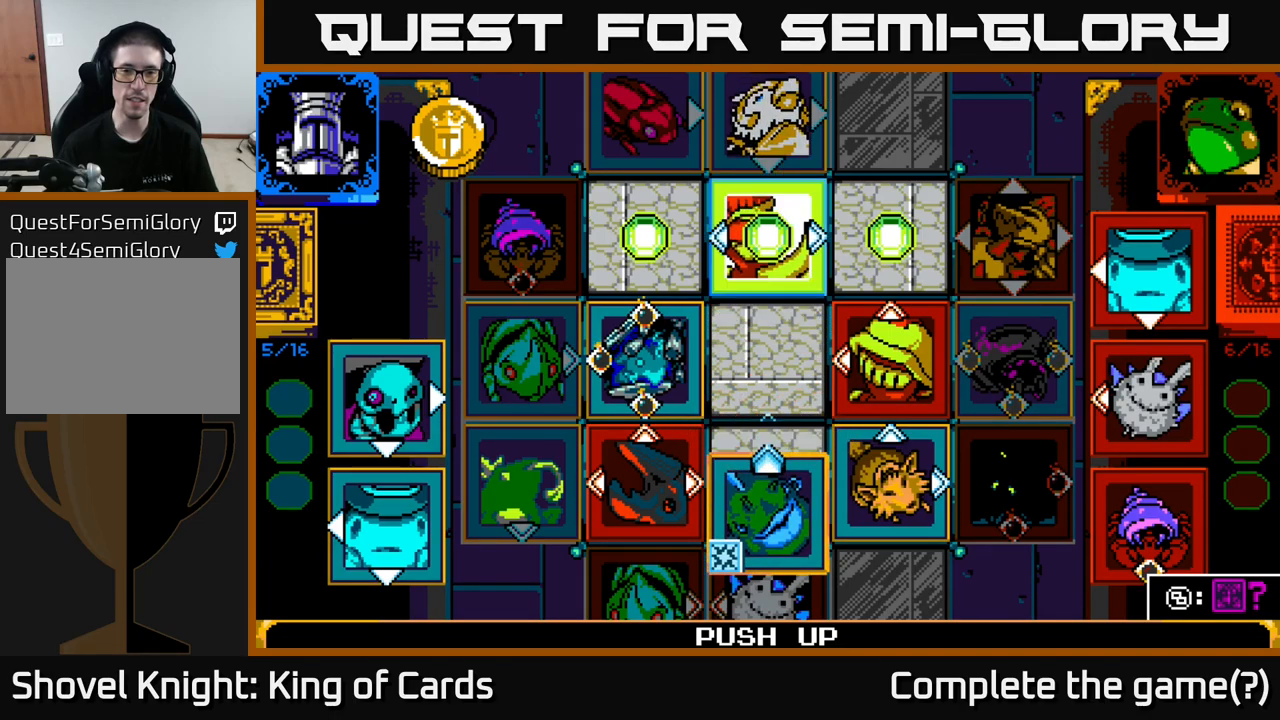
{"buttons": [], "left_stick": "center", "right_stick": "center", "events": []}
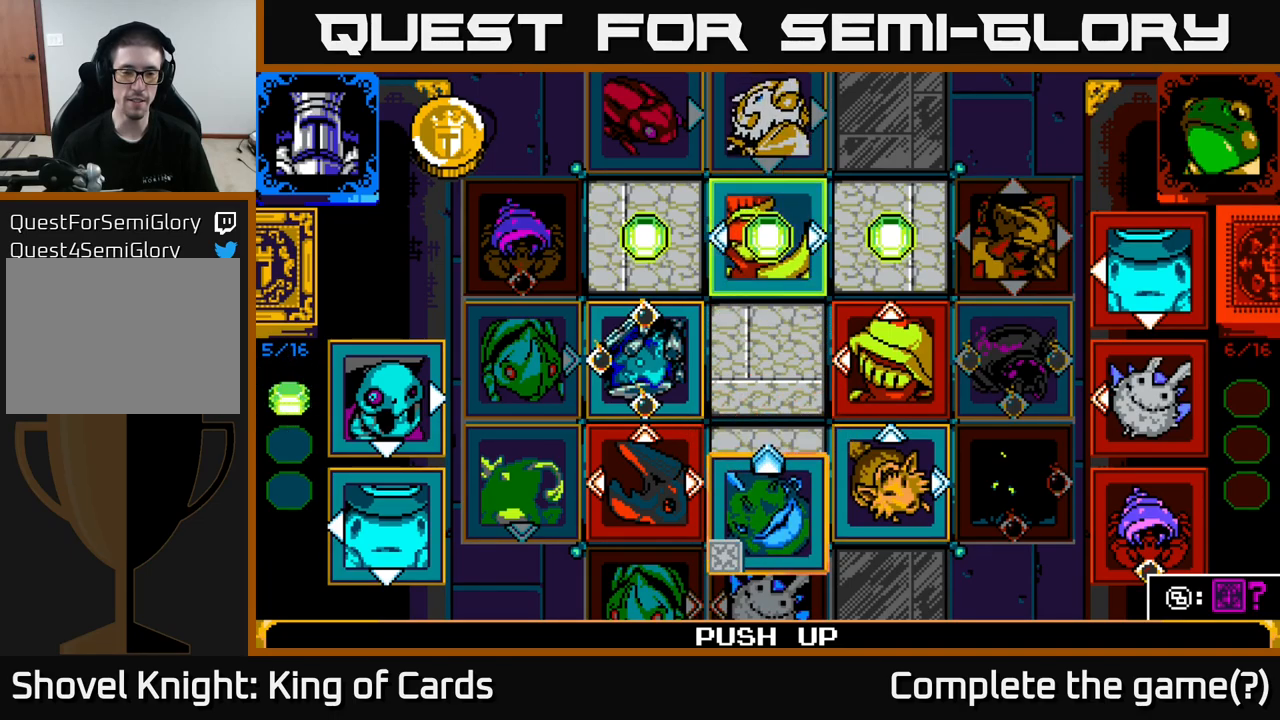
{"buttons": [], "left_stick": "center", "right_stick": "center", "events": []}
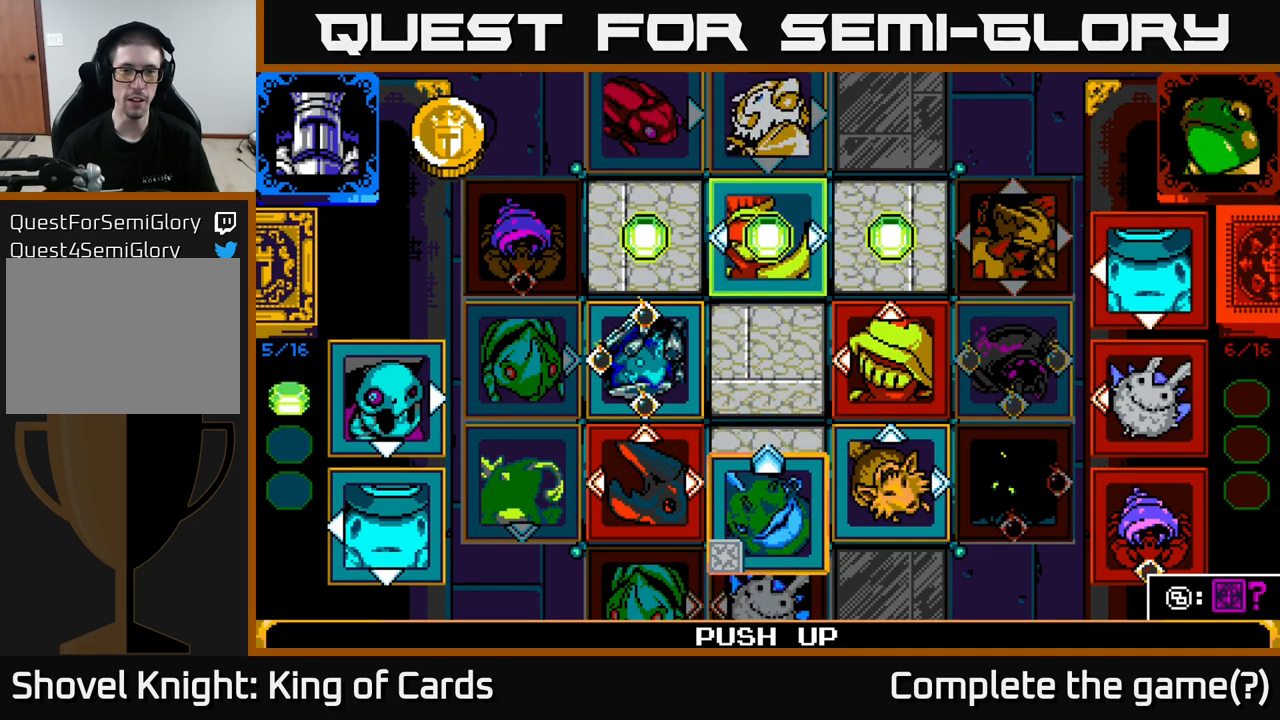
{"buttons": [], "left_stick": "center", "right_stick": "center", "events": [[133, "A", "down"], [283, "A", "up"]]}